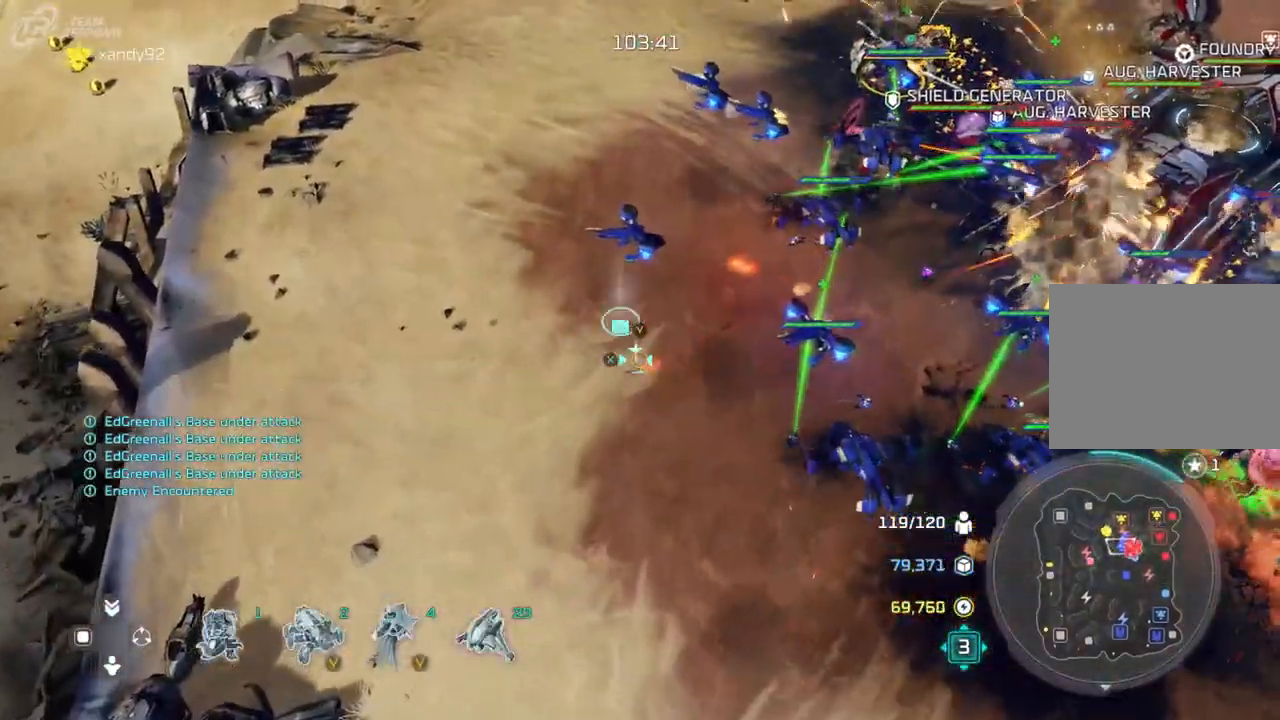
Gameplay with a controller (Xbox layout); each line is a JSON object with the inputs held at the frame after it (dt_ms = milliseconds from this image to that frame). "events" lists button and stick changes between this image and that frame as [ms after this image, input, new state], when the widget could be followed in between. Not read: B DPAD_DOWN HOME L2 L3 R3 SELECT START X.
{"dt_ms": 500, "buttons": [], "left_stick": "up-right", "right_stick": "center"}
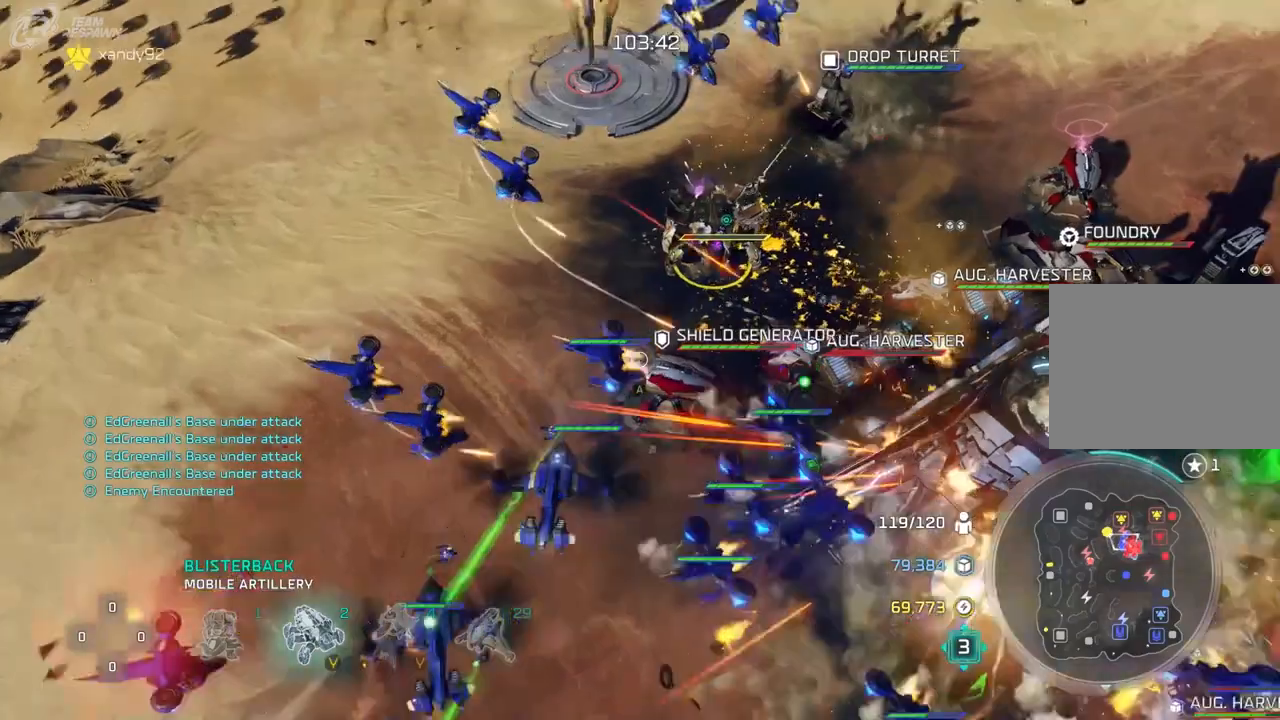
{"dt_ms": 500, "buttons": [], "left_stick": "left", "right_stick": "center", "events": [[133, "left_stick", "center"], [467, "left_stick", "left"]]}
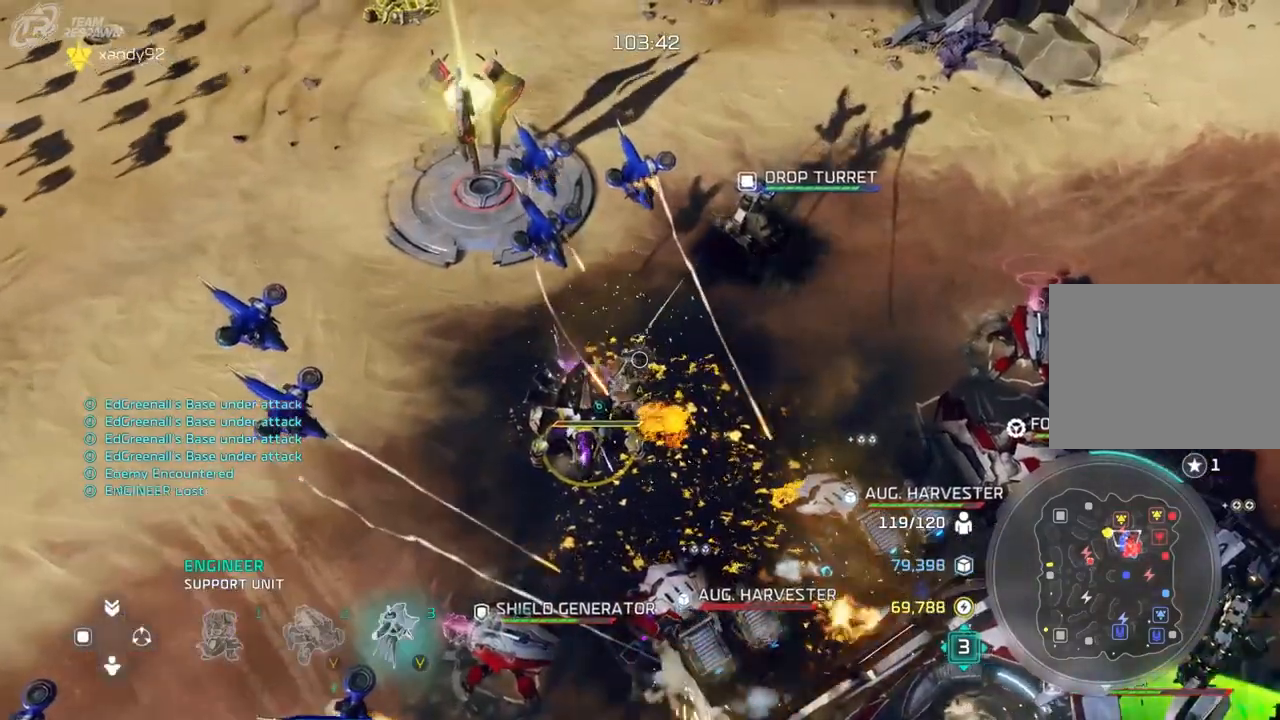
{"dt_ms": 500, "buttons": [], "left_stick": "center", "right_stick": "center", "events": [[100, "left_stick", "up-left"], [200, "left_stick", "center"]]}
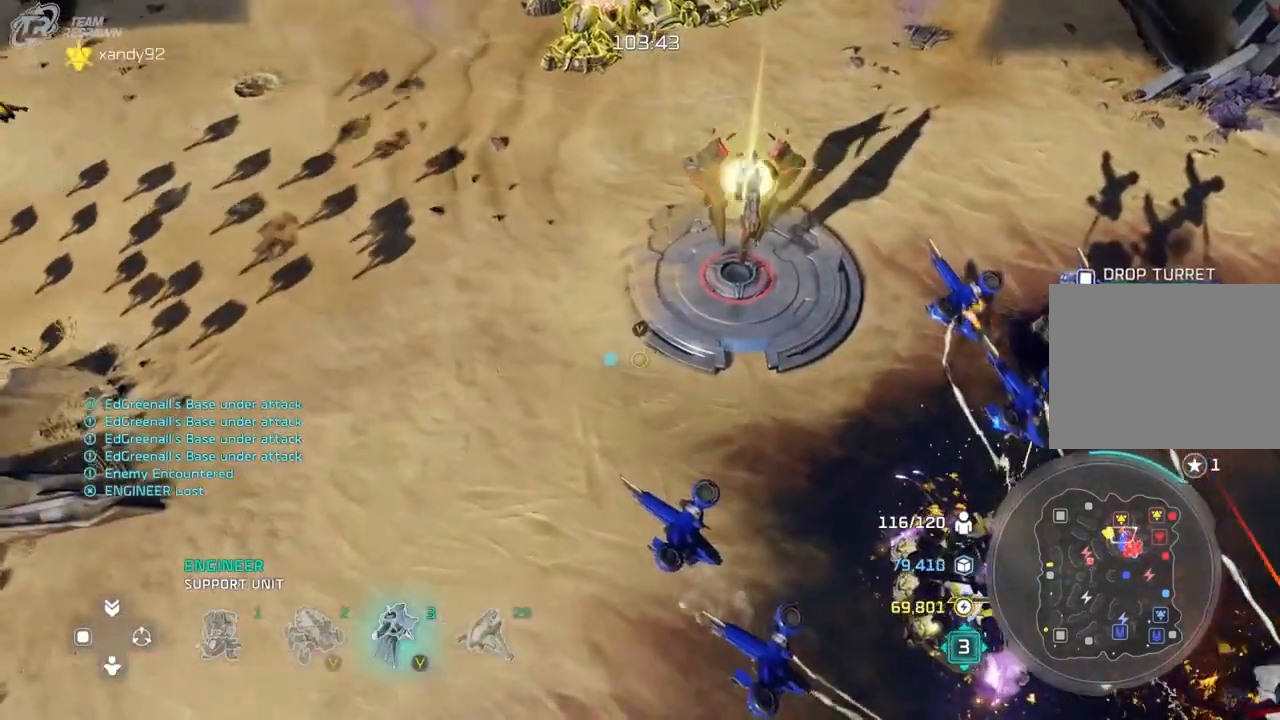
{"dt_ms": 500, "buttons": [], "left_stick": "center", "right_stick": "center", "events": [[167, "left_stick", "left"], [433, "left_stick", "center"]]}
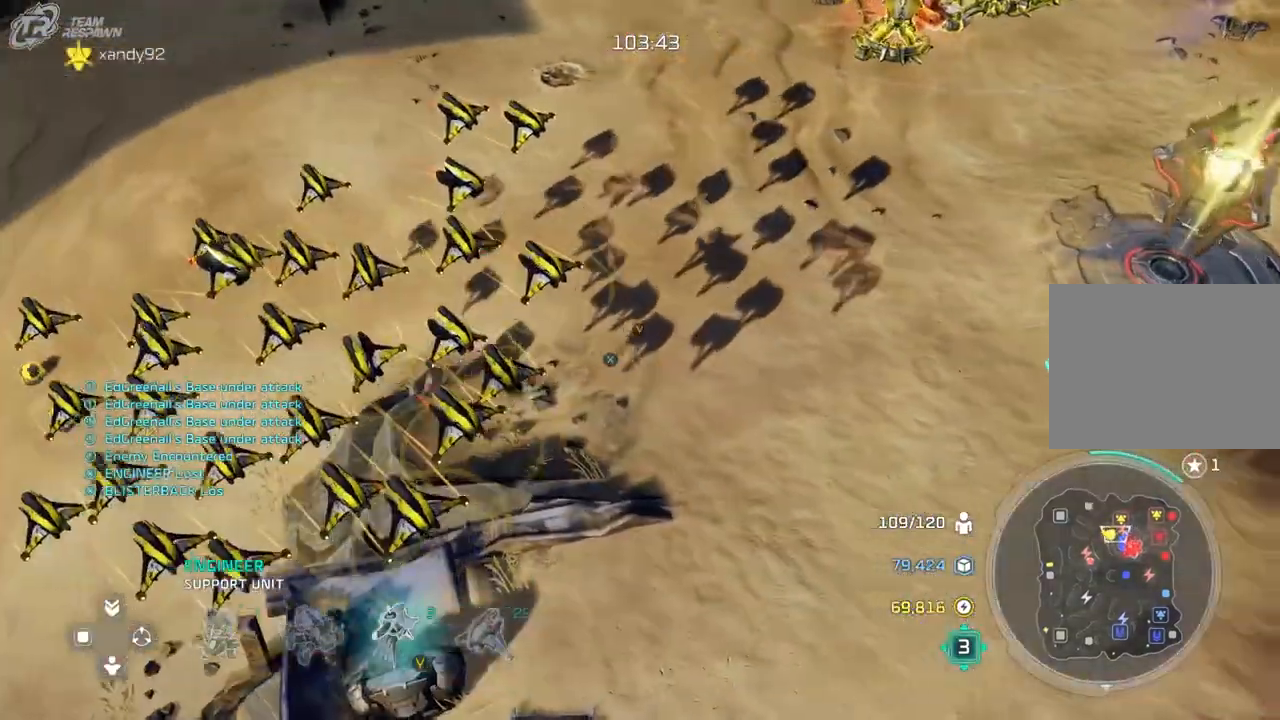
{"dt_ms": 500, "buttons": [], "left_stick": "down-right", "right_stick": "center", "events": [[267, "left_stick", "down-right"]]}
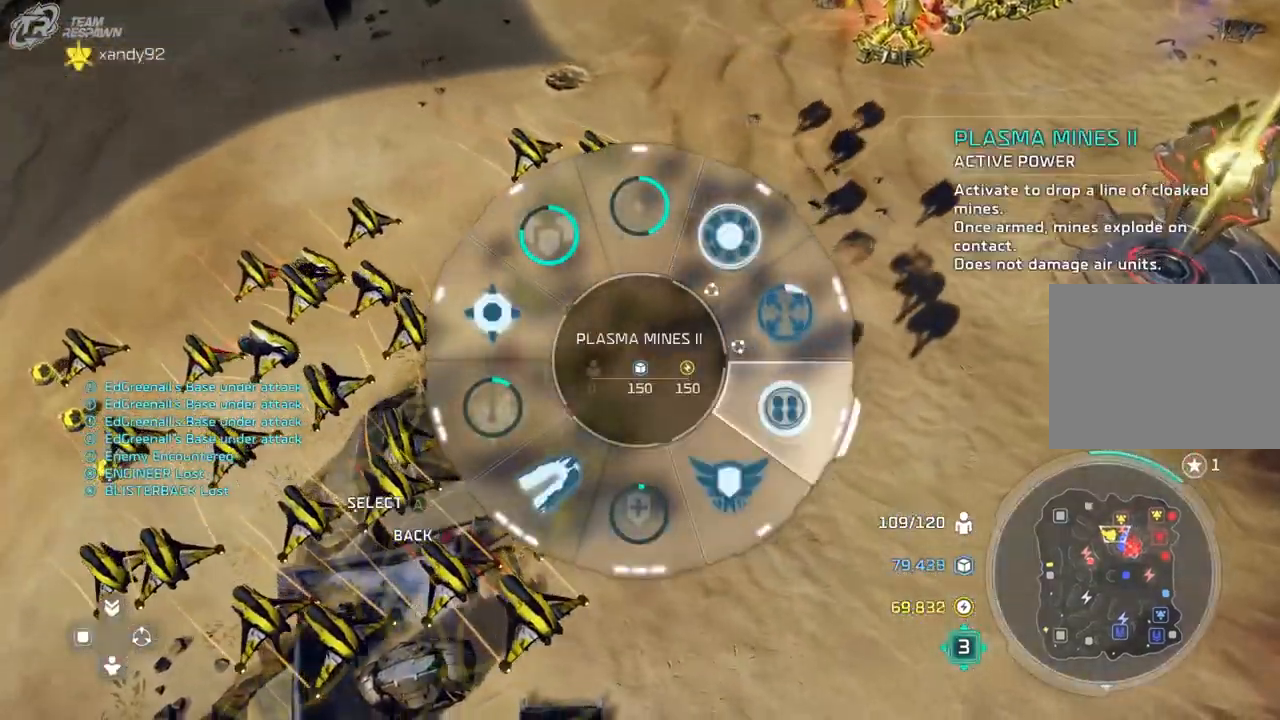
{"dt_ms": 500, "buttons": [], "left_stick": "center", "right_stick": "center", "events": [[300, "A", "down"], [433, "A", "up"], [500, "left_stick", "center"]]}
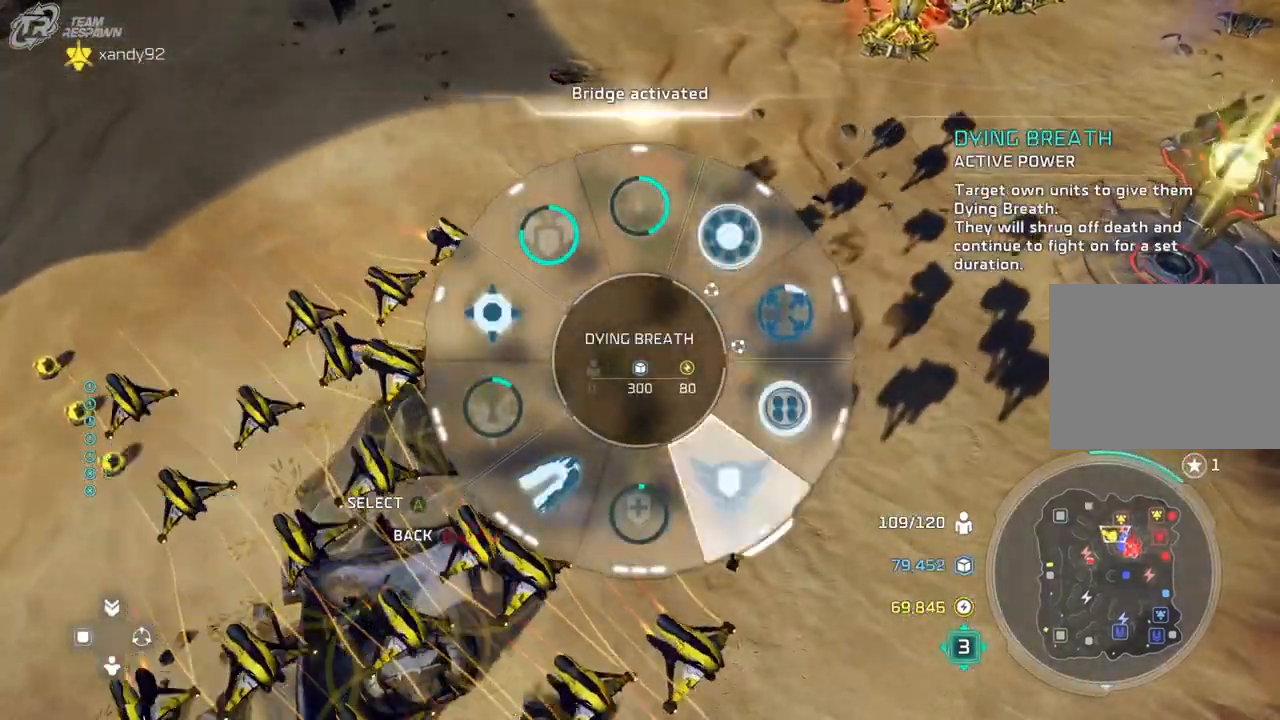
{"dt_ms": 500, "buttons": [], "left_stick": "center", "right_stick": "center", "events": [[100, "left_stick", "down"], [367, "left_stick", "center"]]}
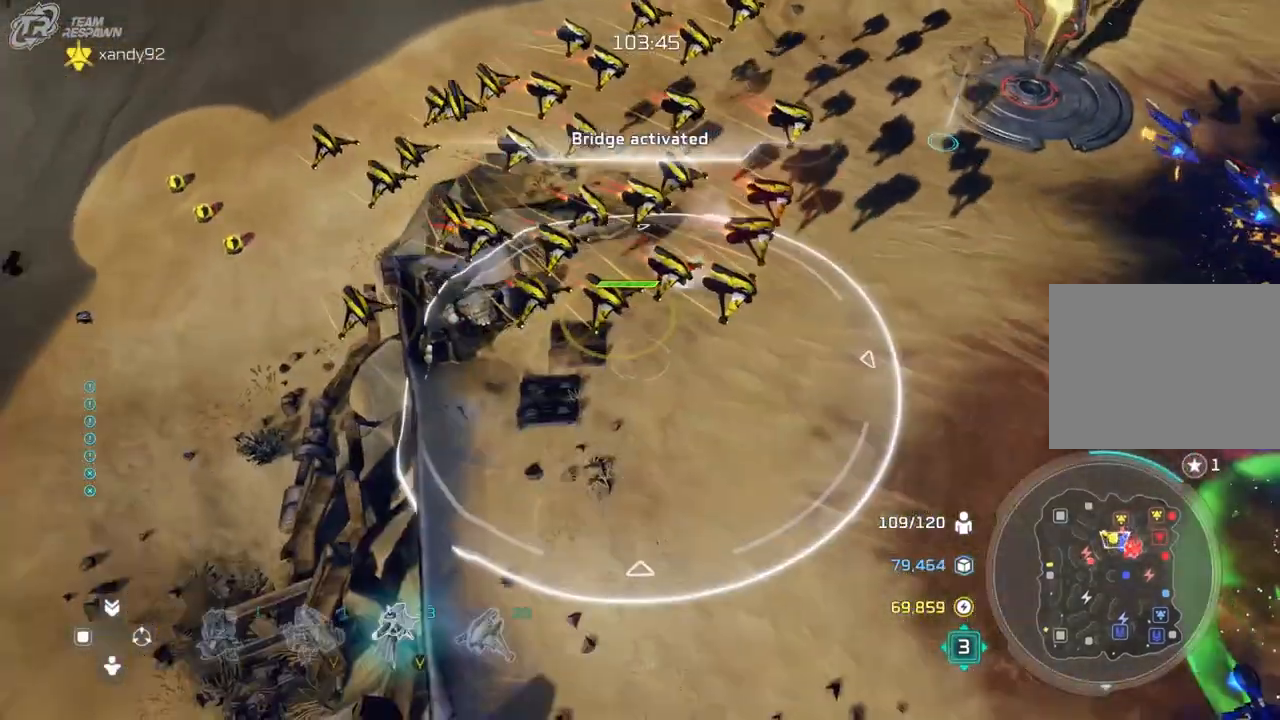
{"dt_ms": 500, "buttons": [], "left_stick": "center", "right_stick": "center", "events": [[67, "left_stick", "up-right"], [167, "left_stick", "center"], [333, "A", "down"], [467, "A", "up"]]}
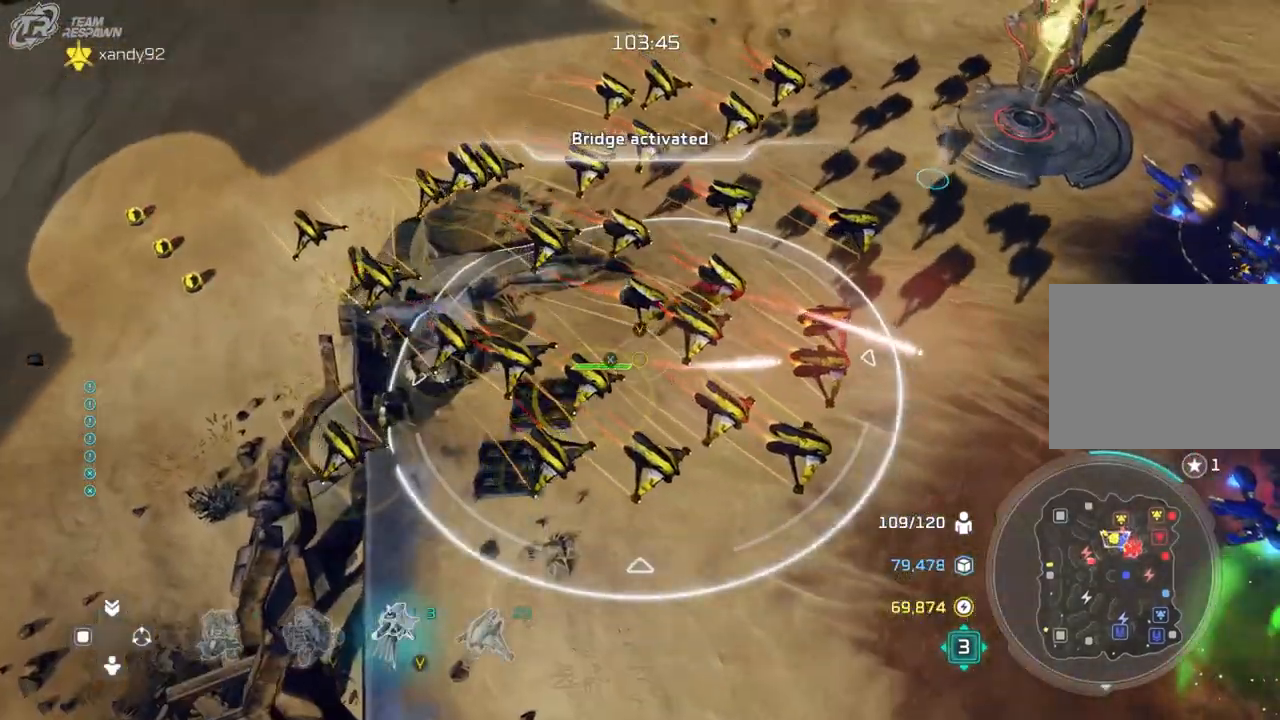
{"dt_ms": 500, "buttons": [], "left_stick": "center", "right_stick": "center", "events": [[50, "left_stick", "right"], [267, "left_stick", "center"]]}
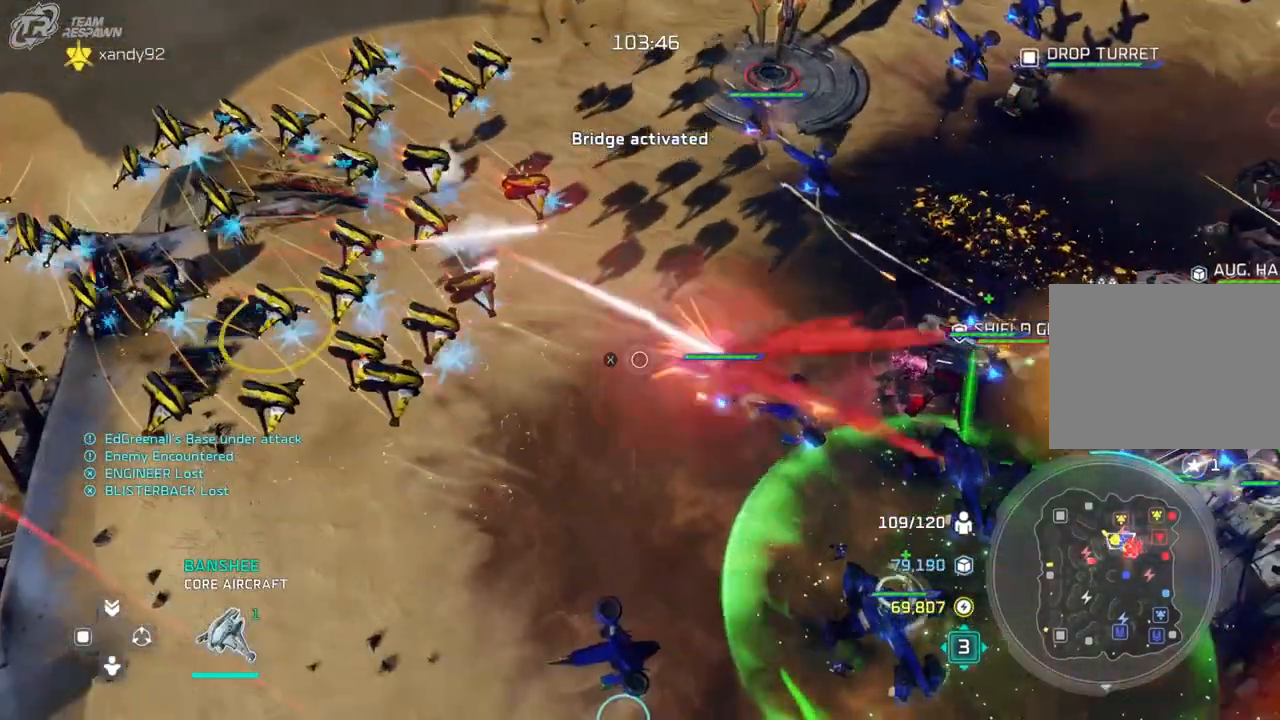
{"dt_ms": 500, "buttons": [], "left_stick": "center", "right_stick": "center", "events": [[300, "left_stick", "down-right"], [467, "left_stick", "center"]]}
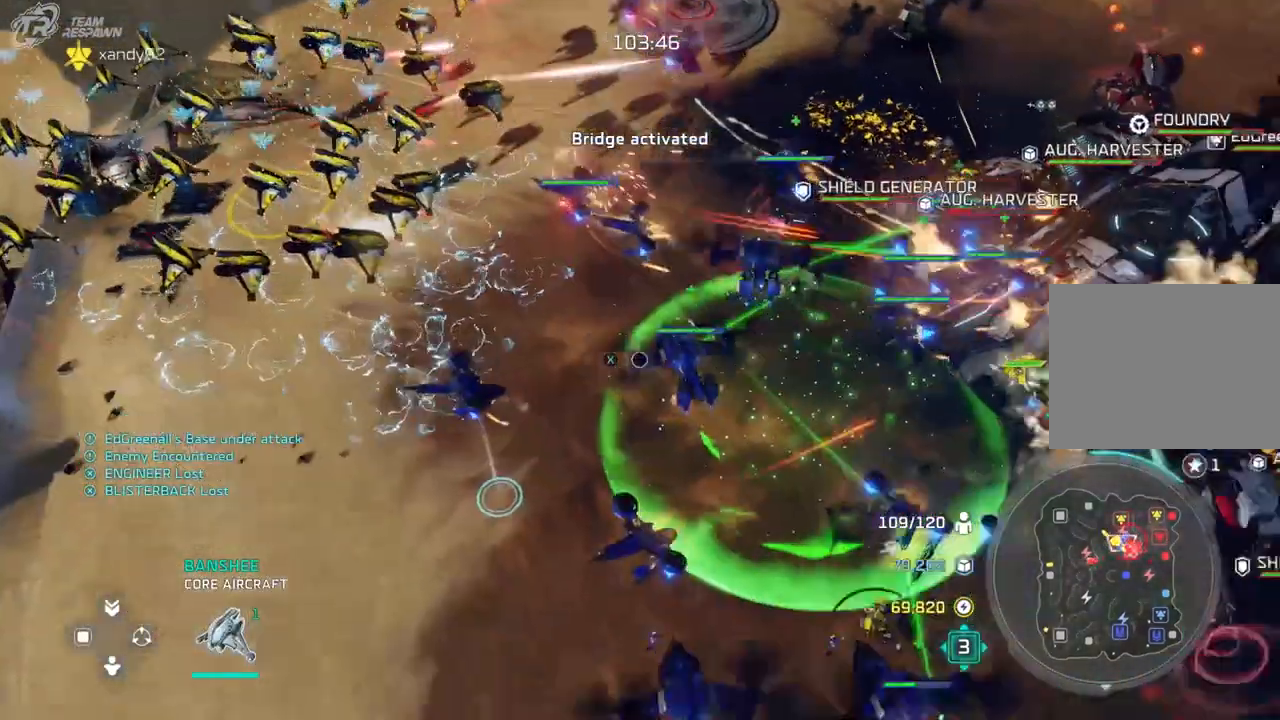
{"dt_ms": 1000, "buttons": [], "left_stick": "center", "right_stick": "center", "events": [[333, "left_stick", "up-left"], [433, "left_stick", "center"], [667, "left_stick", "up-right"], [867, "left_stick", "center"], [900, "DPAD_LEFT", "down"], [1000, "DPAD_LEFT", "up"]]}
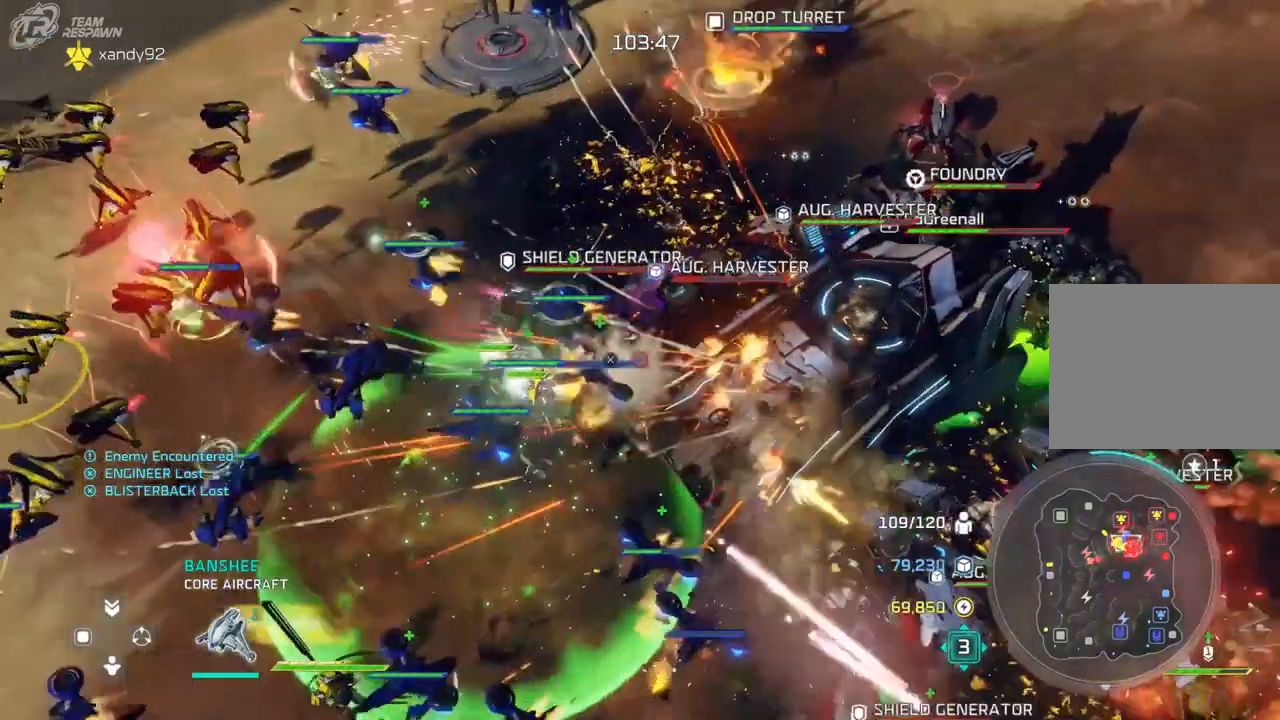
{"dt_ms": 500, "buttons": [], "left_stick": "up-right", "right_stick": "center", "events": [[33, "DPAD_LEFT", "down"], [183, "DPAD_LEFT", "up"], [433, "left_stick", "up-right"]]}
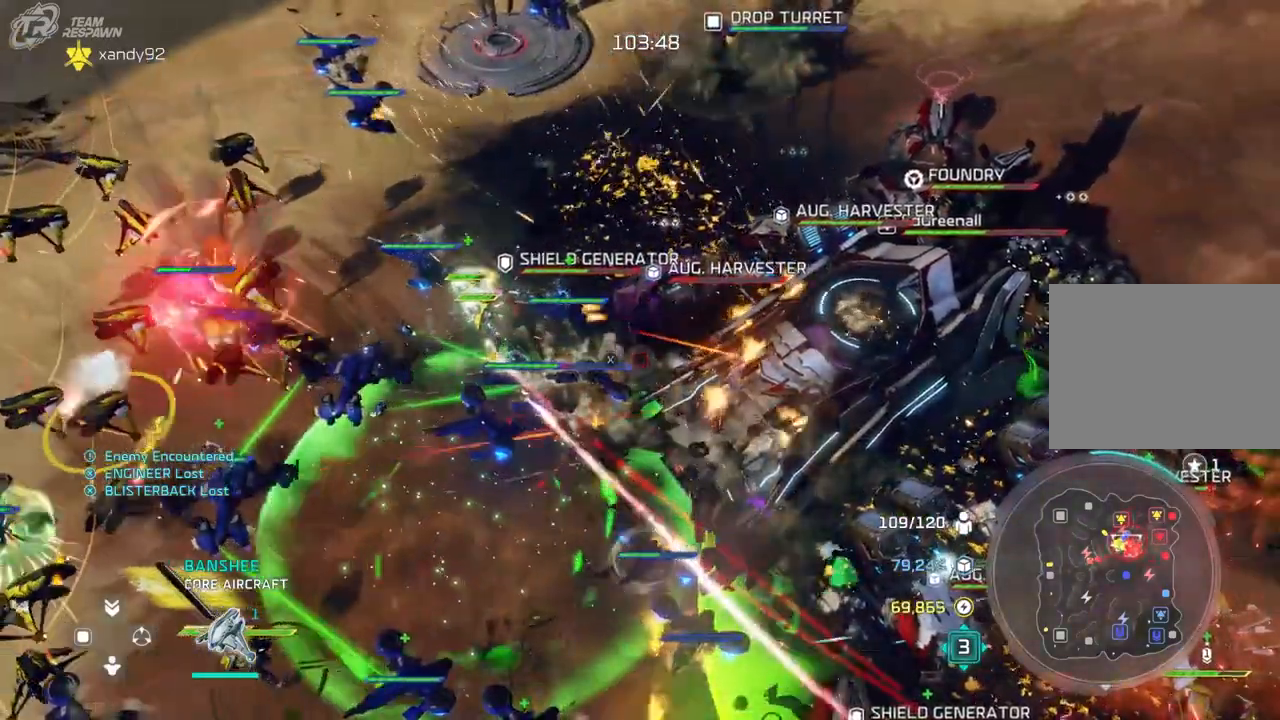
{"dt_ms": 500, "buttons": [], "left_stick": "center", "right_stick": "center", "events": [[67, "left_stick", "center"]]}
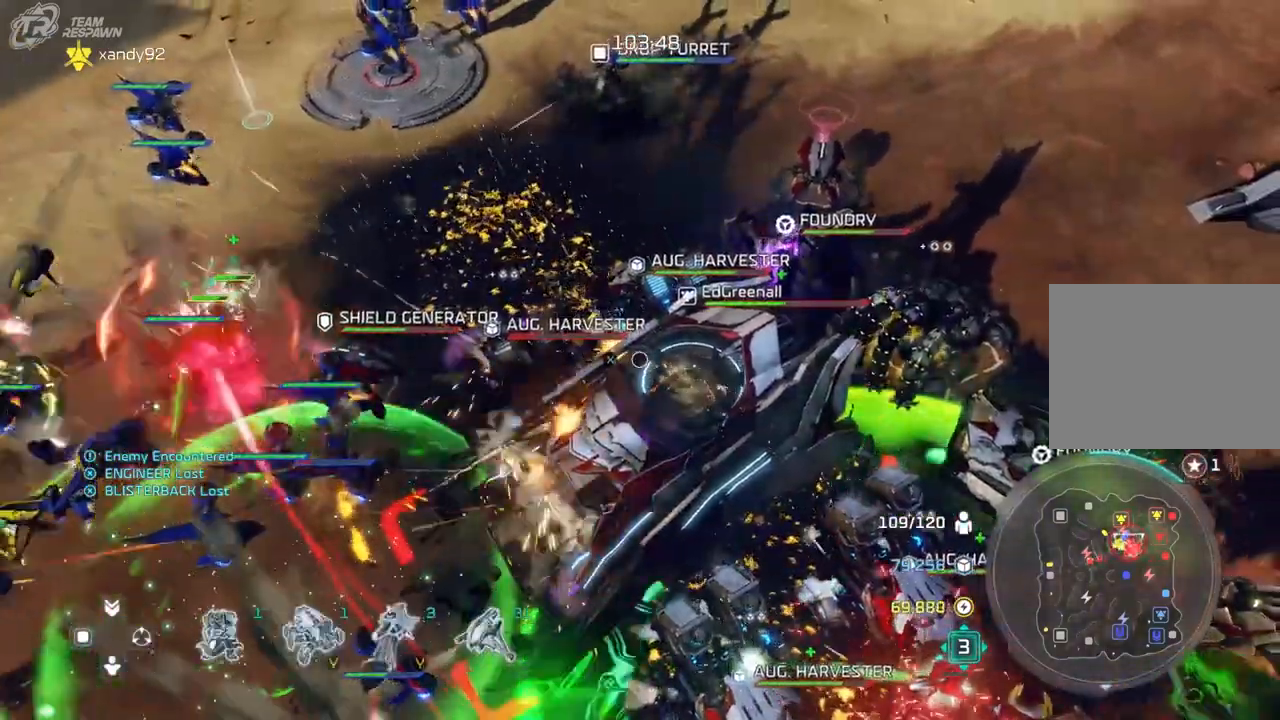
{"dt_ms": 500, "buttons": [], "left_stick": "center", "right_stick": "center", "events": []}
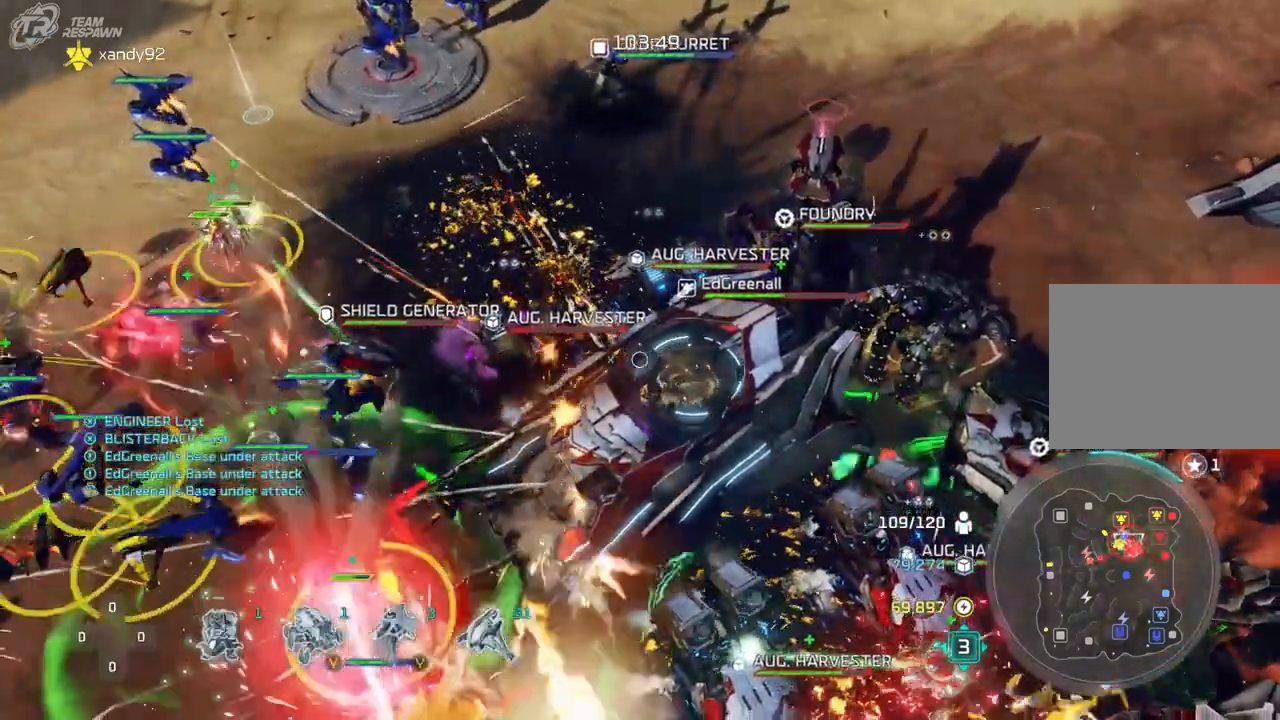
{"dt_ms": 500, "buttons": [], "left_stick": "center", "right_stick": "center", "events": [[133, "left_stick", "down"], [300, "left_stick", "center"]]}
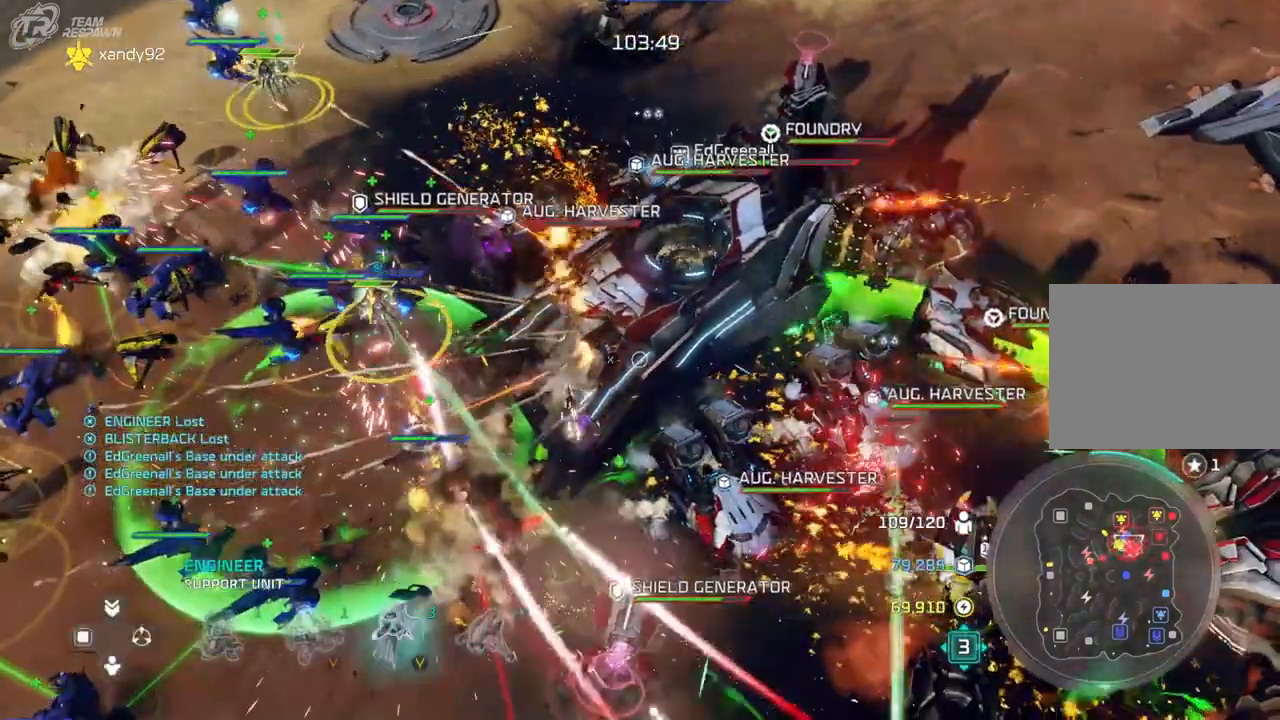
{"dt_ms": 500, "buttons": [], "left_stick": "up-left", "right_stick": "center", "events": [[167, "left_stick", "up-left"]]}
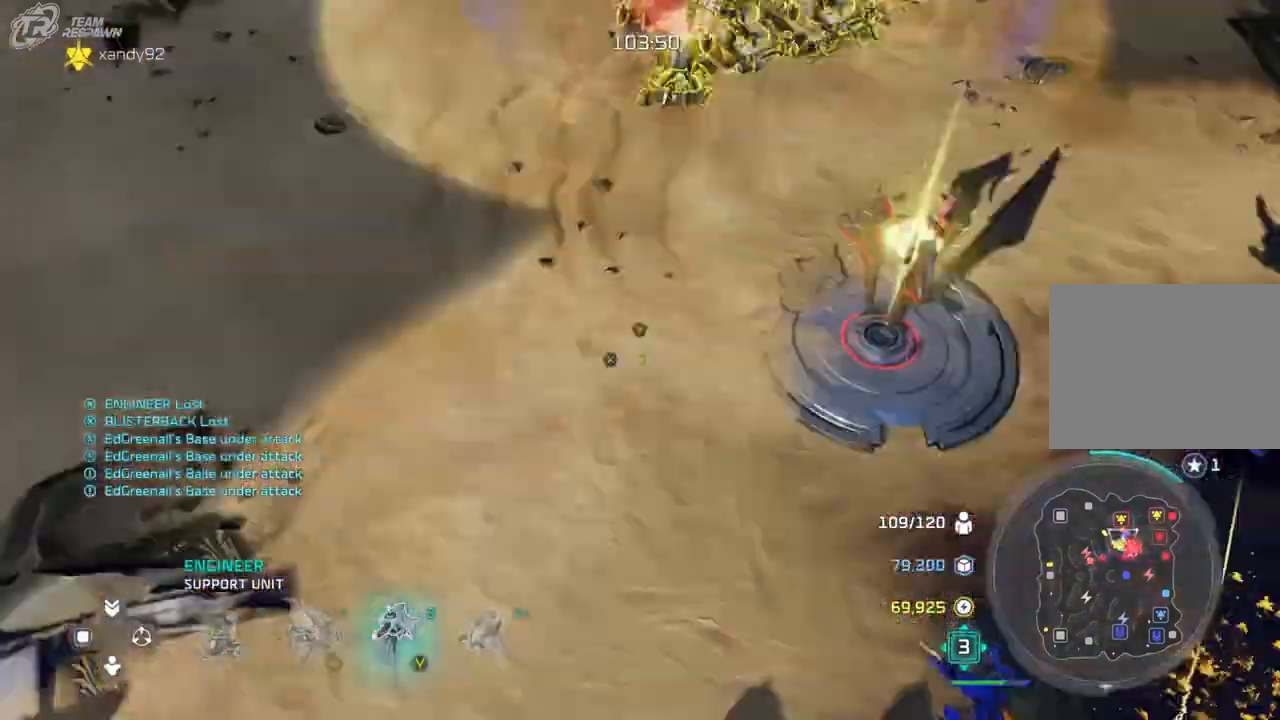
{"dt_ms": 500, "buttons": [], "left_stick": "center", "right_stick": "center", "events": [[100, "left_stick", "center"], [200, "left_stick", "down"], [333, "left_stick", "center"]]}
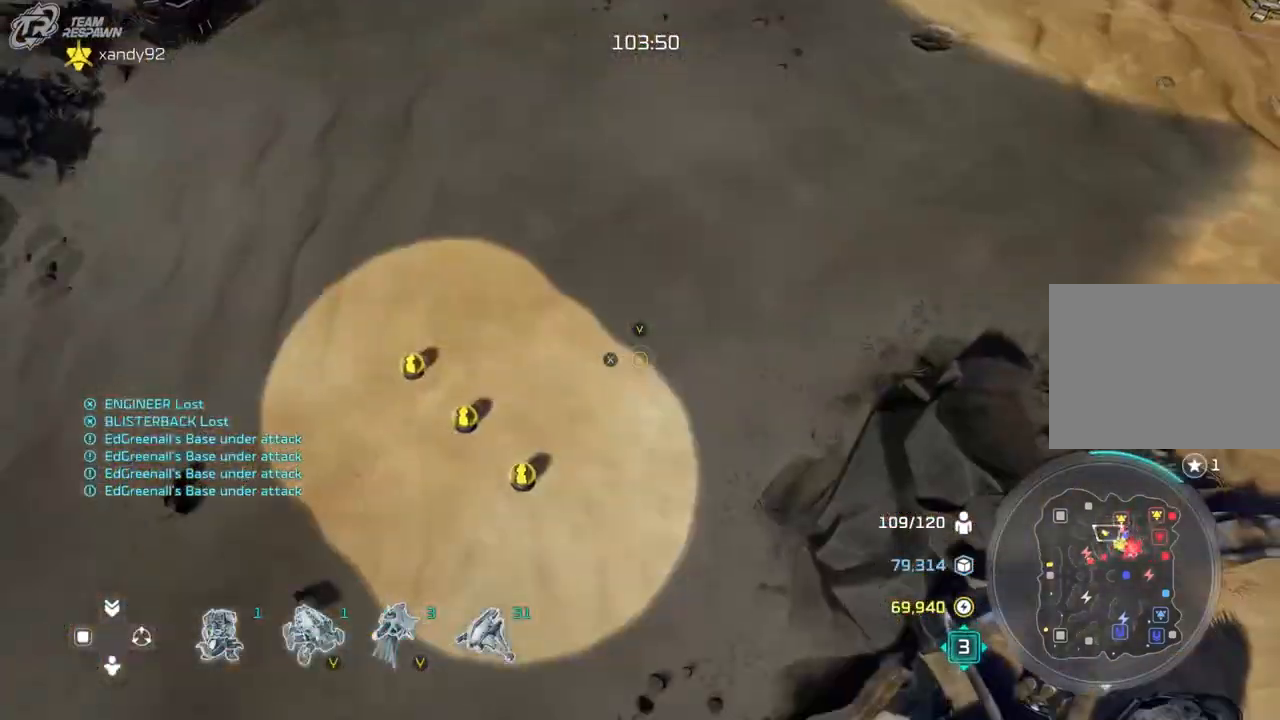
{"dt_ms": 500, "buttons": [], "left_stick": "center", "right_stick": "center"}
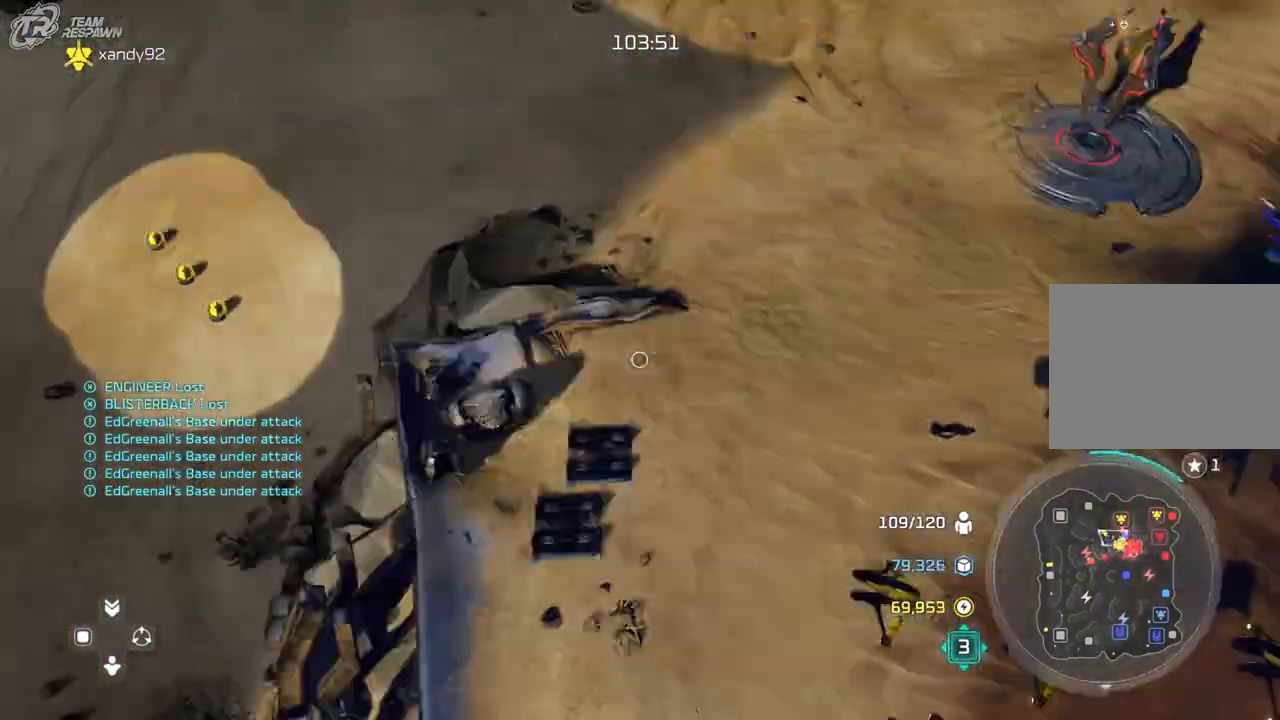
{"dt_ms": 500, "buttons": [], "left_stick": "up-left", "right_stick": "center", "events": [[467, "left_stick", "up-left"]]}
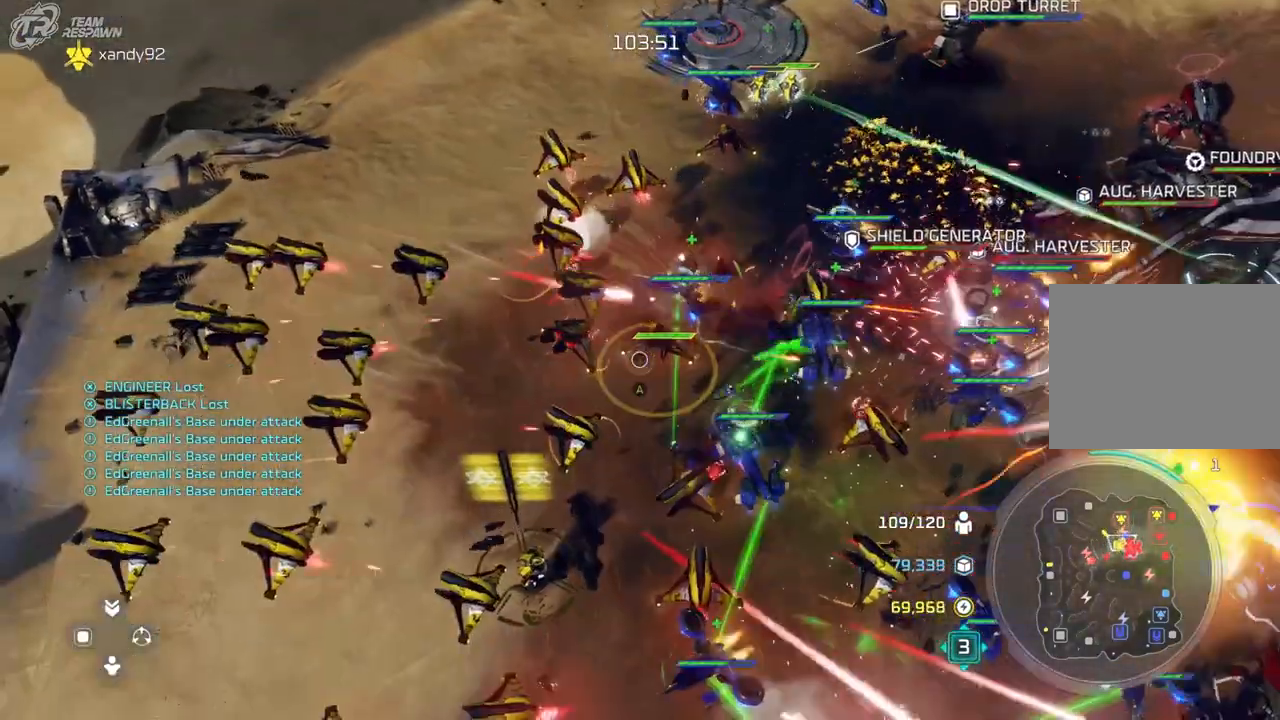
{"dt_ms": 500, "buttons": [], "left_stick": "center", "right_stick": "center", "events": [[167, "left_stick", "center"]]}
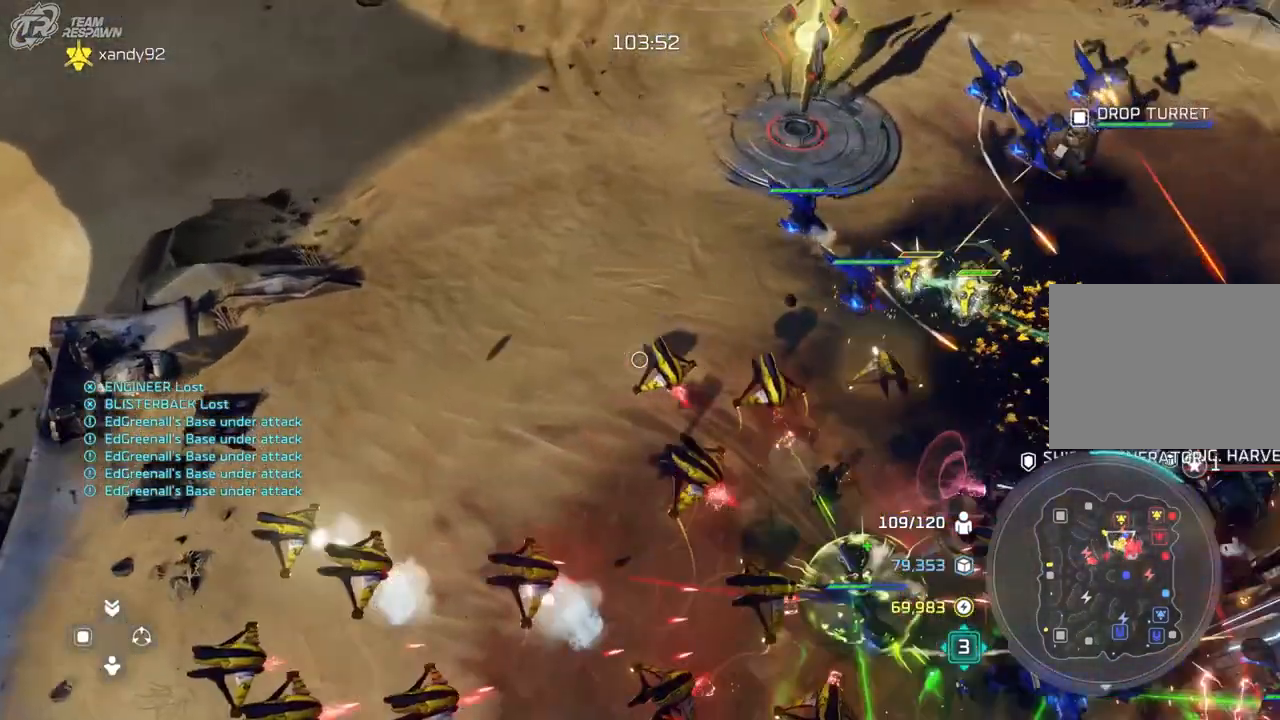
{"dt_ms": 500, "buttons": [], "left_stick": "up-left", "right_stick": "center", "events": [[33, "A", "down"], [167, "A", "up"], [200, "left_stick", "left"], [333, "left_stick", "up-left"]]}
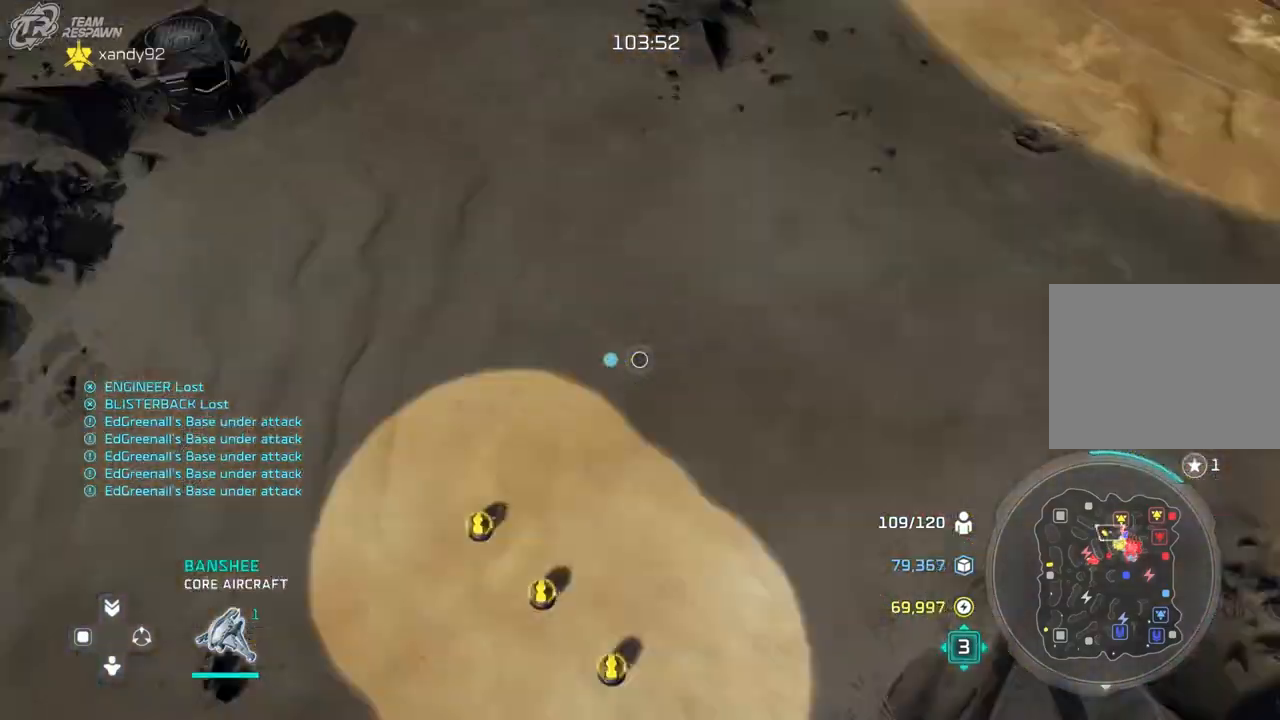
{"dt_ms": 500, "buttons": [], "left_stick": "center", "right_stick": "center", "events": [[200, "left_stick", "center"]]}
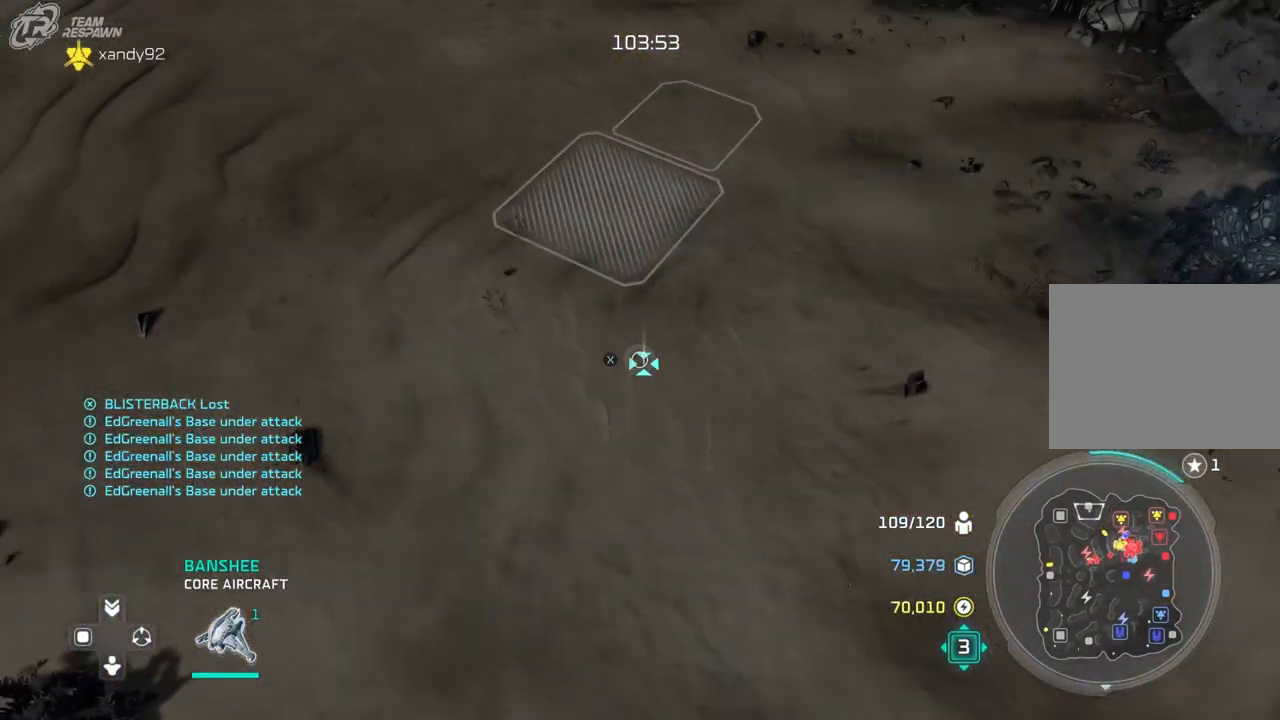
{"dt_ms": 500, "buttons": [], "left_stick": "center", "right_stick": "center", "events": []}
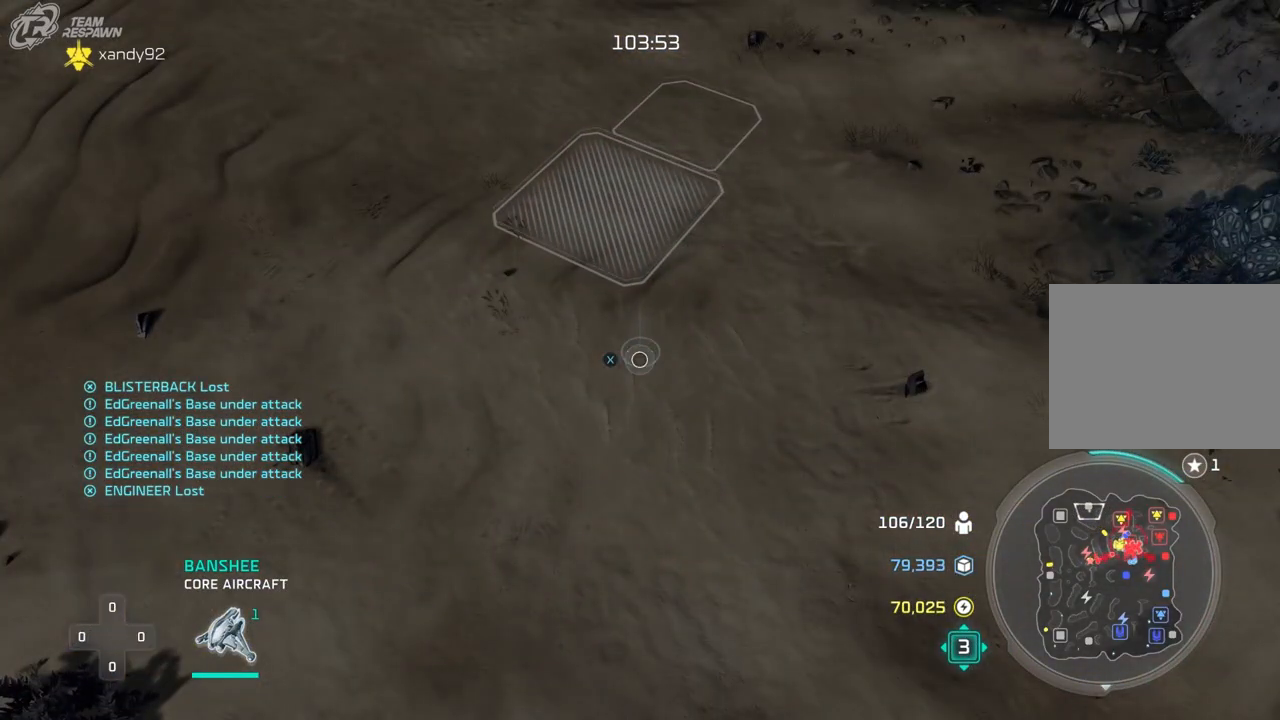
{"dt_ms": 500, "buttons": [], "left_stick": "down-right", "right_stick": "center", "events": [[500, "left_stick", "down-right"]]}
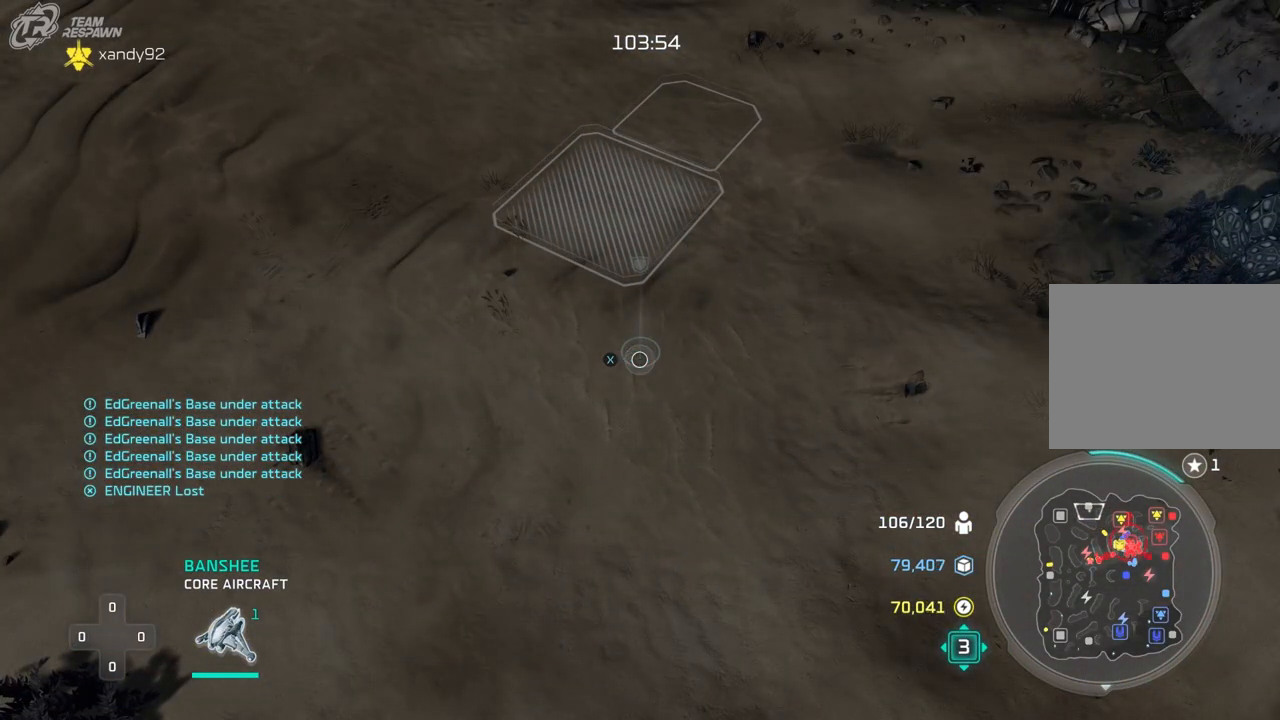
{"dt_ms": 500, "buttons": [], "left_stick": "down-right", "right_stick": "center", "events": []}
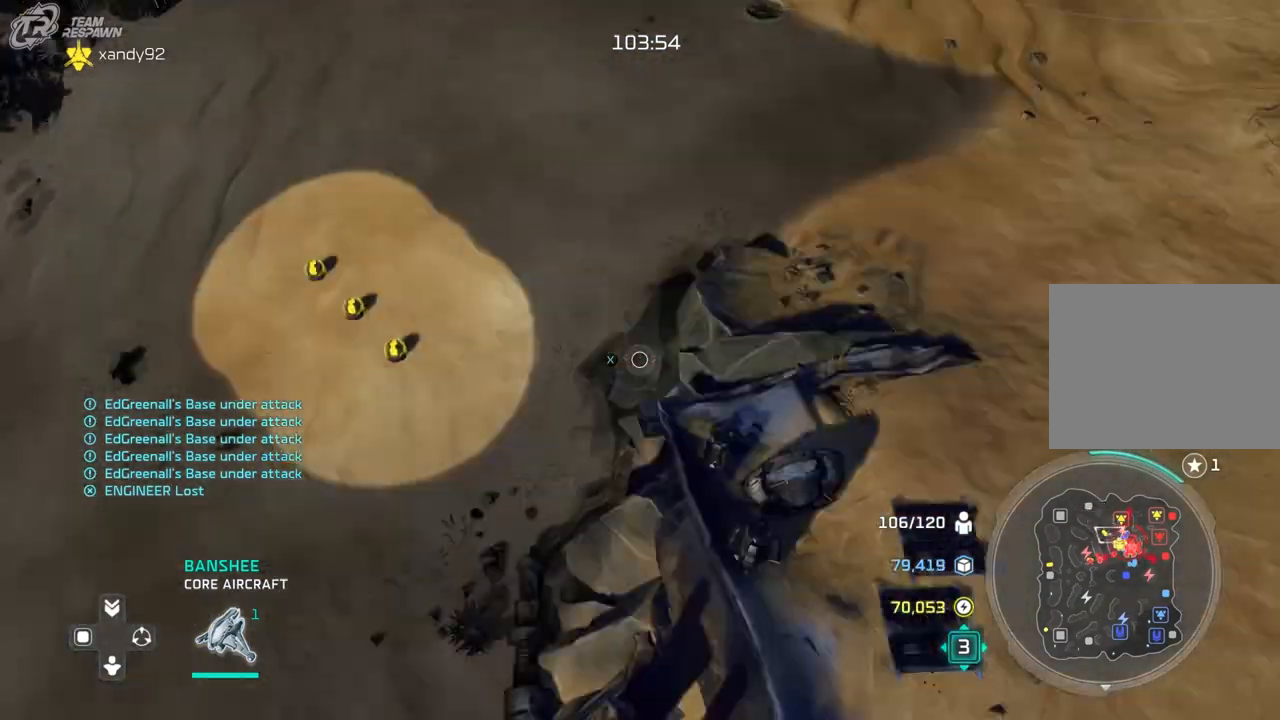
{"dt_ms": 500, "buttons": [], "left_stick": "right", "right_stick": "center", "events": [[33, "left_stick", "center"], [300, "left_stick", "down-right"], [467, "left_stick", "right"]]}